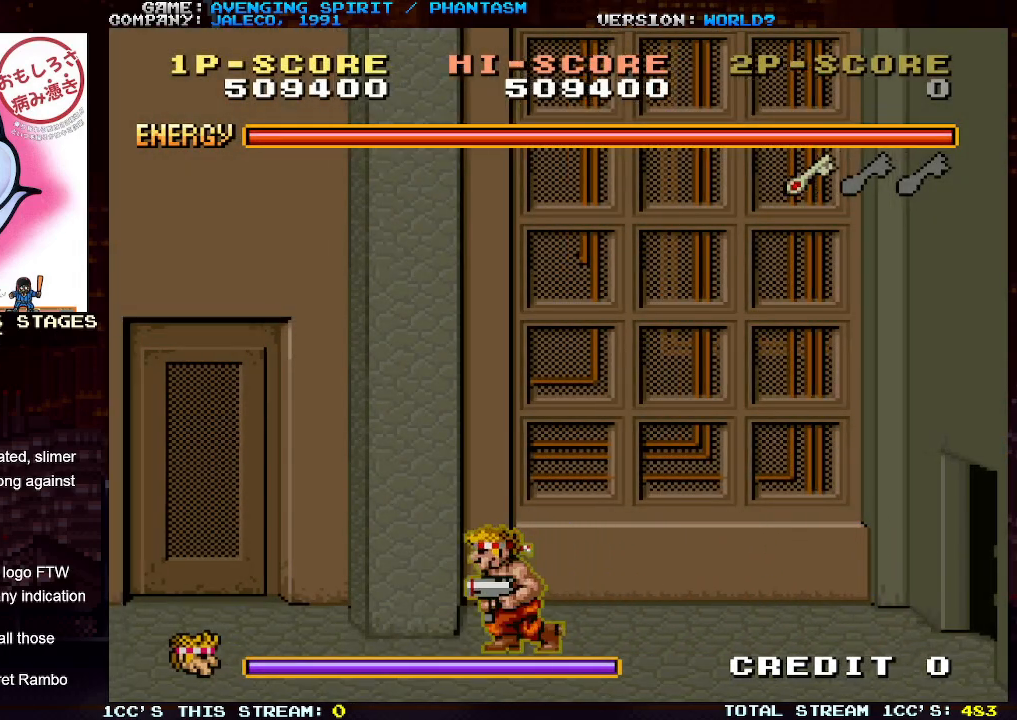
Gameplay with a controller (arcade stick); each line is a JSON object with the inputs held at the frame after it. "events" lists button and stick changes between this image and that frame as [ms after this image, input, new state], when the widget could be followed in between. Not read: L3 R3.
{"buttons": [], "left_stick": "left", "events": []}
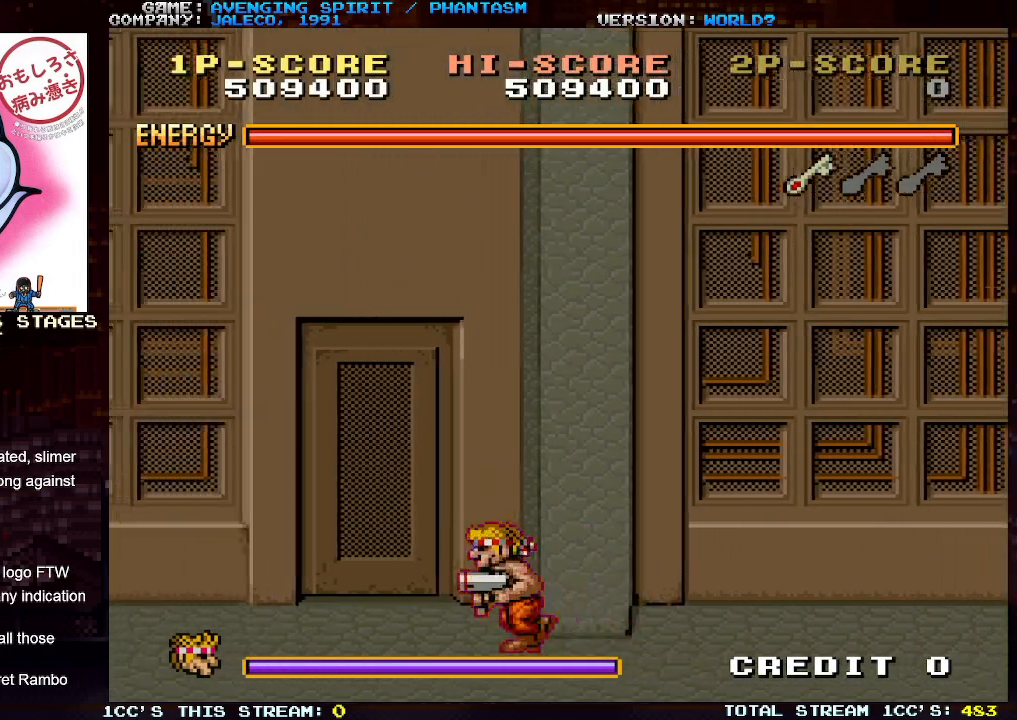
{"buttons": [], "left_stick": "left", "events": []}
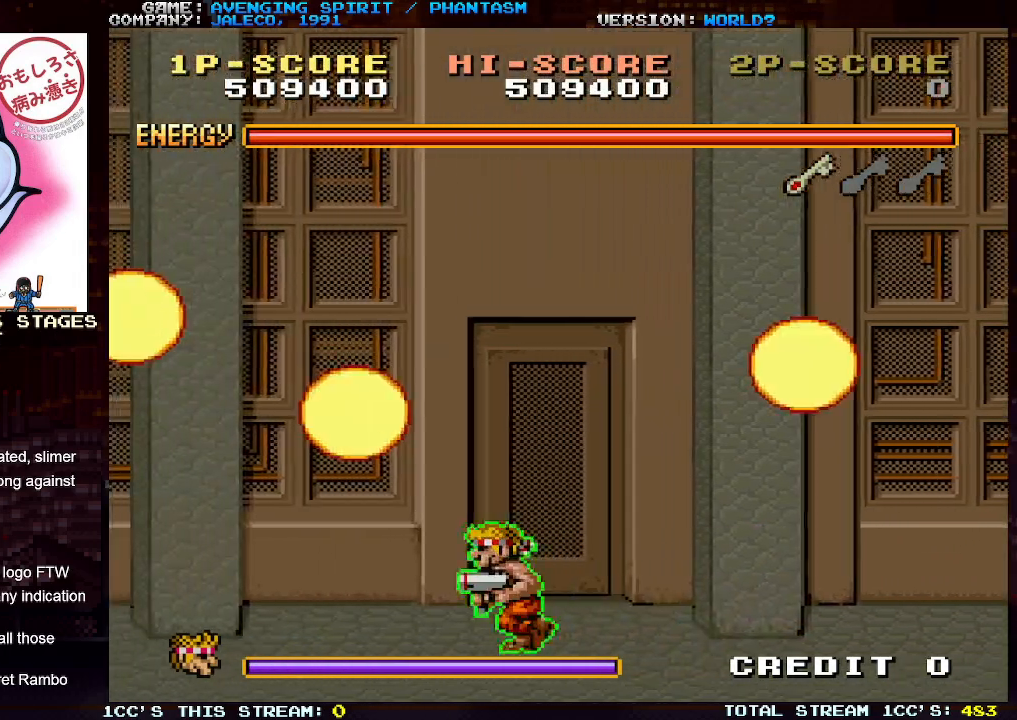
{"buttons": [], "left_stick": "left", "events": []}
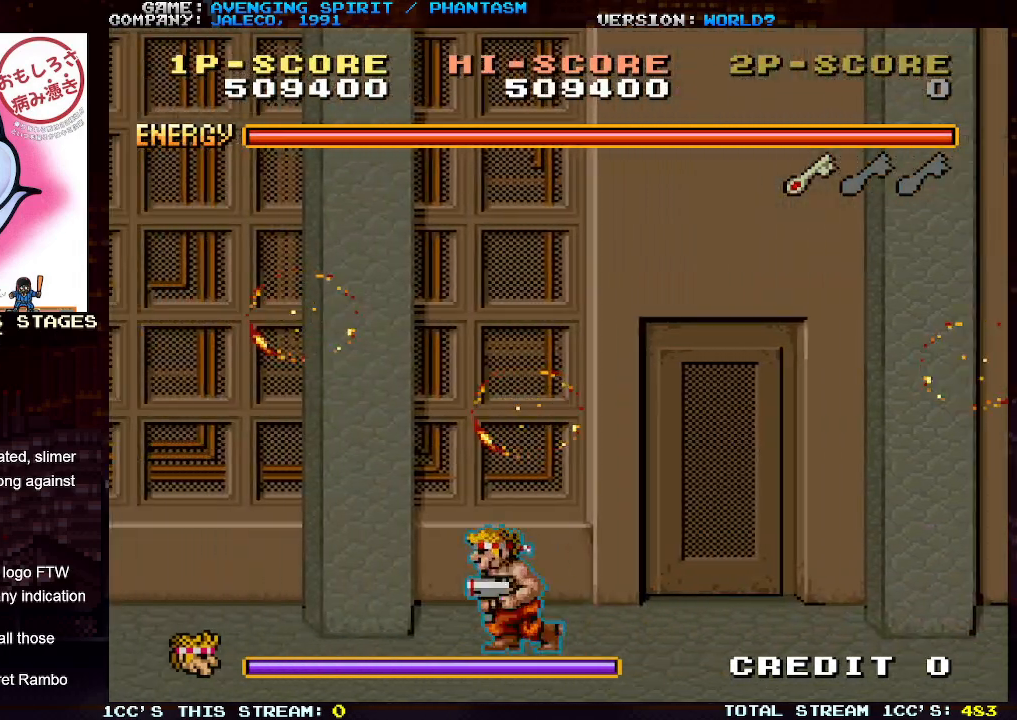
{"buttons": [], "left_stick": "left", "events": []}
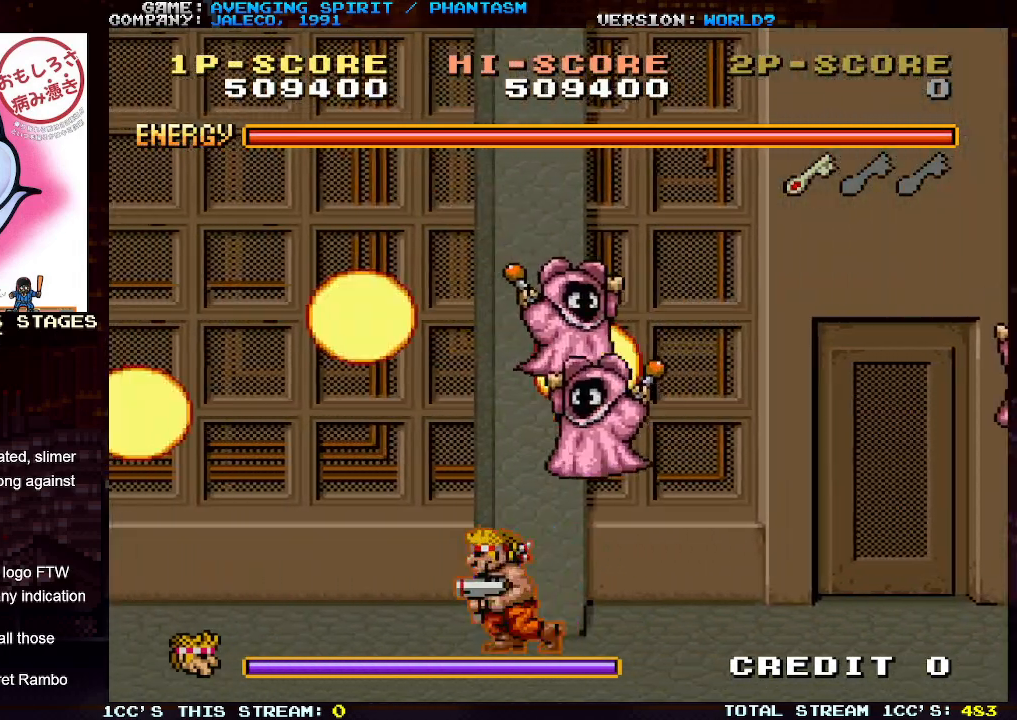
{"buttons": [], "left_stick": "left", "events": []}
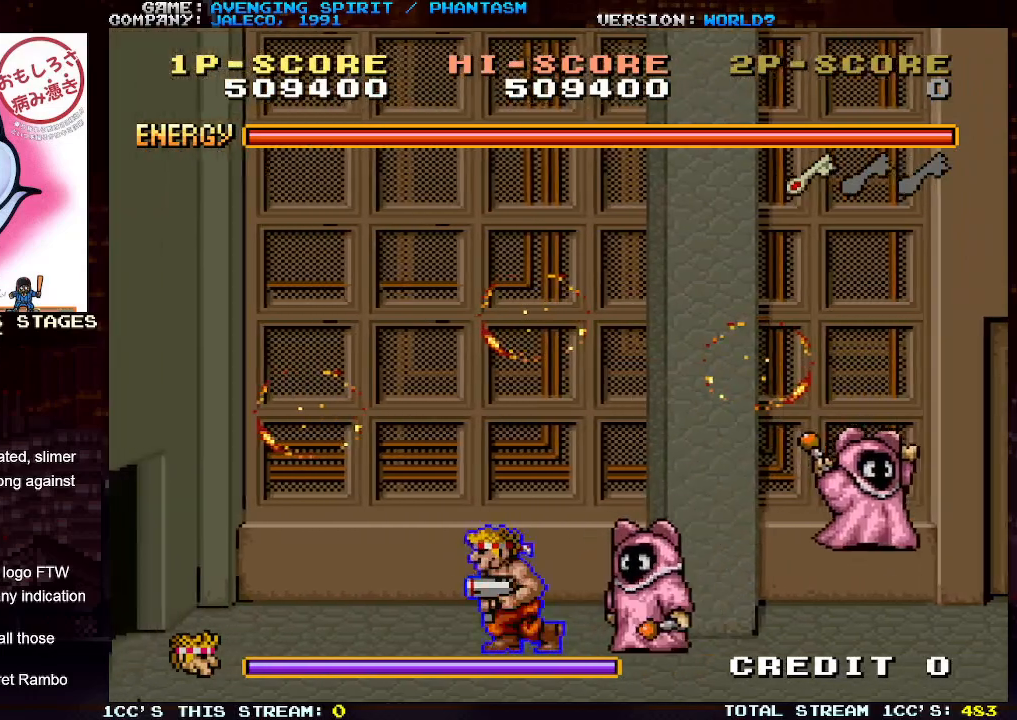
{"buttons": [], "left_stick": "left", "events": []}
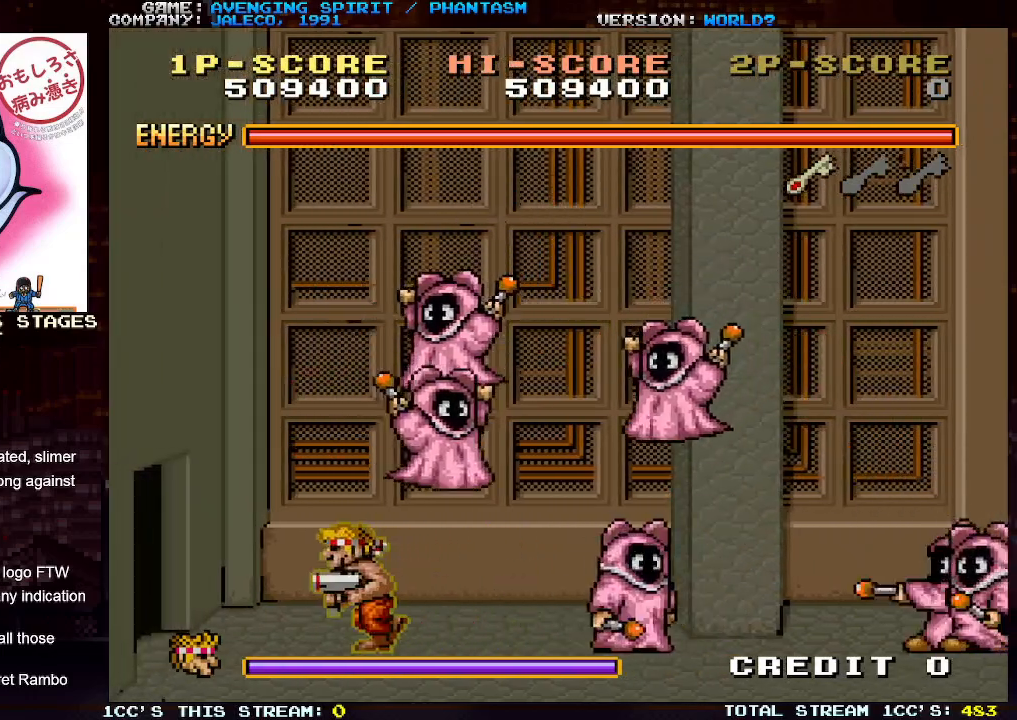
{"buttons": [], "left_stick": "left", "events": []}
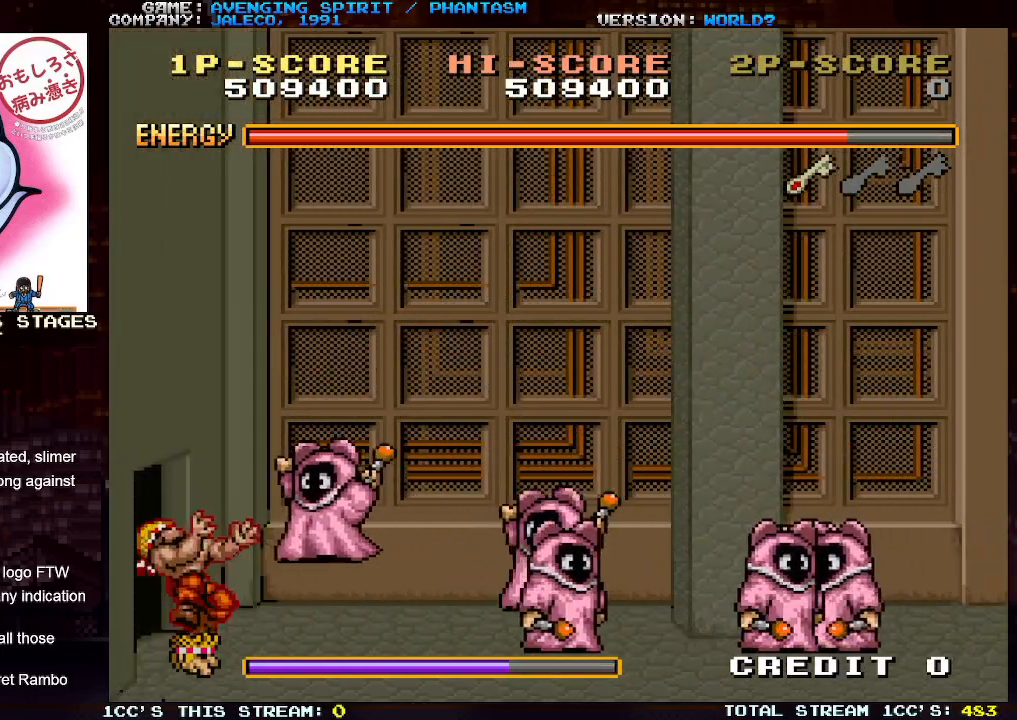
{"buttons": [], "left_stick": "left", "events": []}
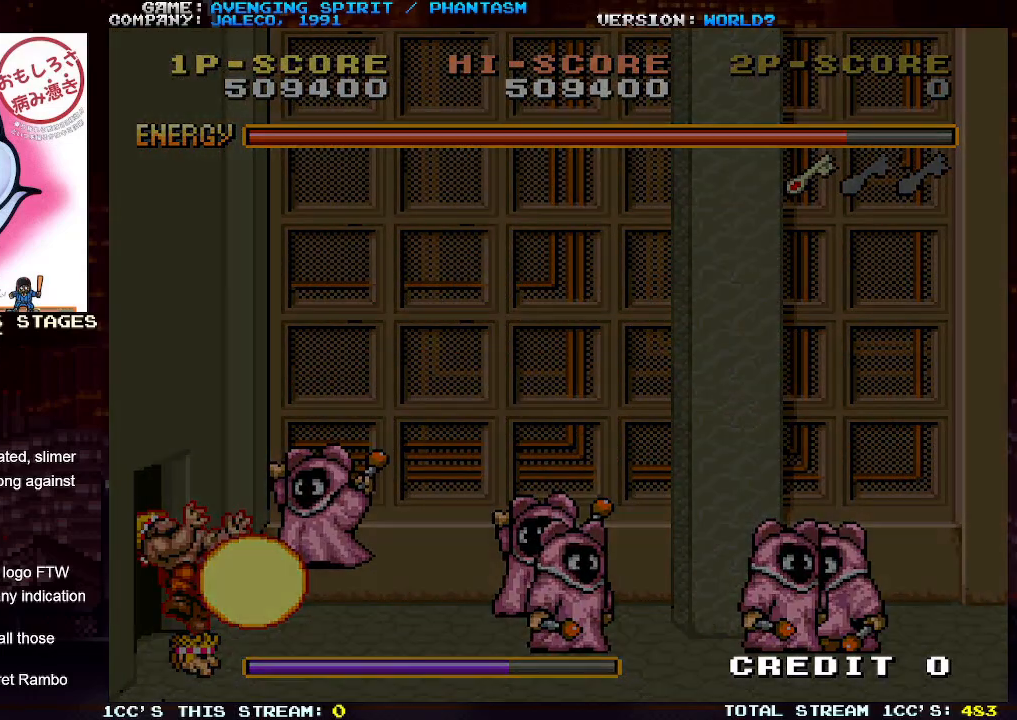
{"buttons": [], "left_stick": "center", "events": [[300, "left_stick", "center"]]}
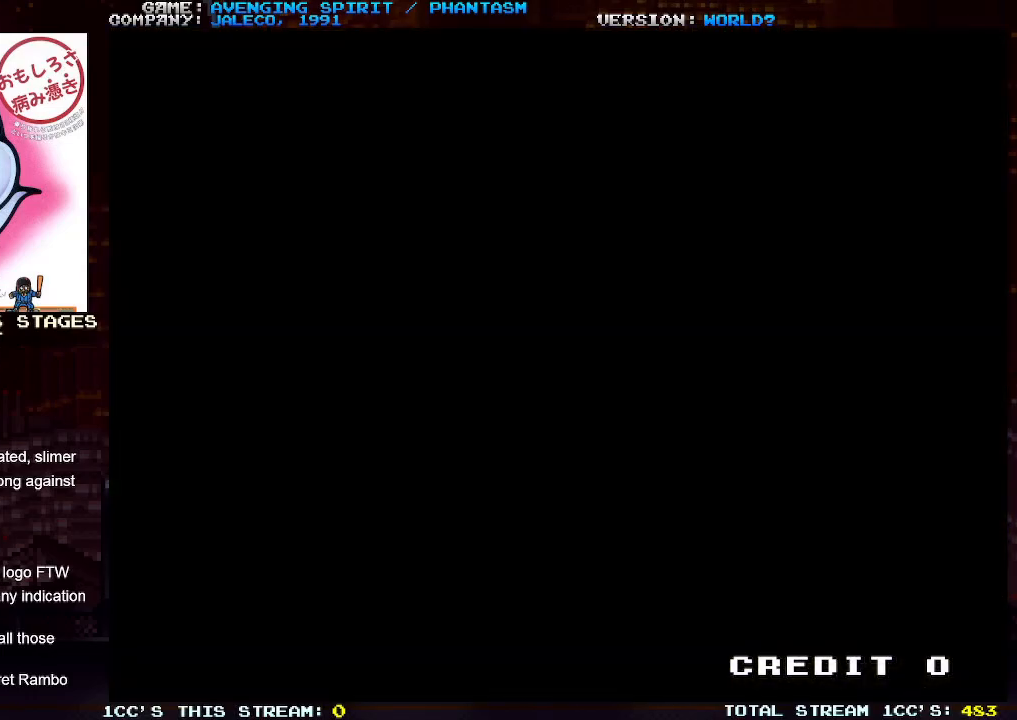
{"buttons": [], "left_stick": "left", "events": [[367, "left_stick", "left"]]}
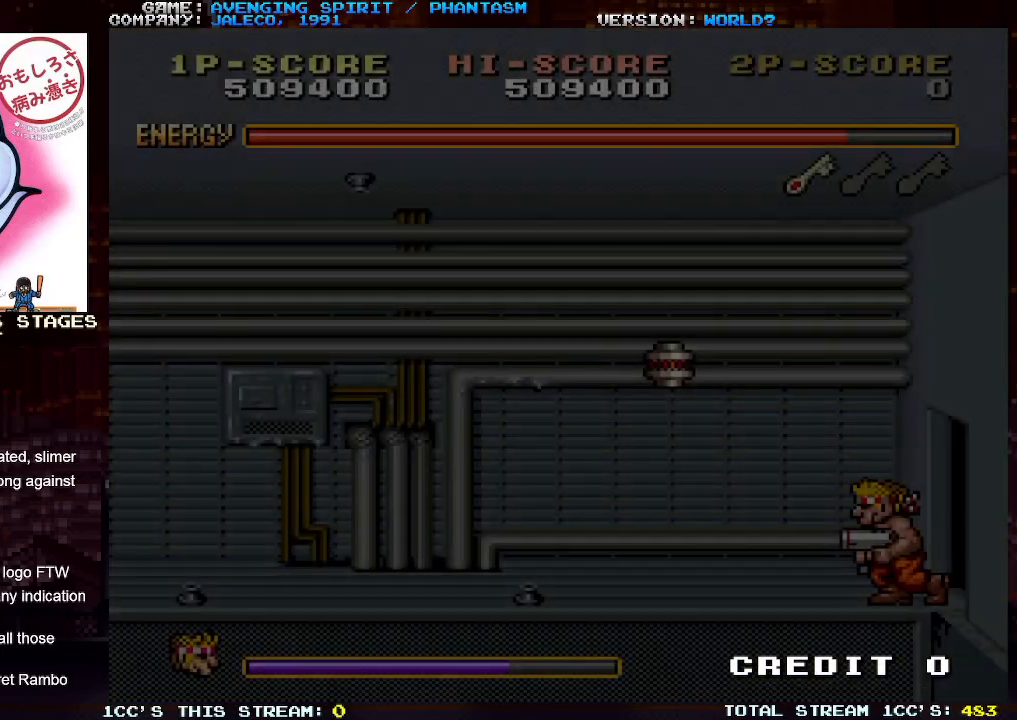
{"buttons": [], "left_stick": "left", "events": []}
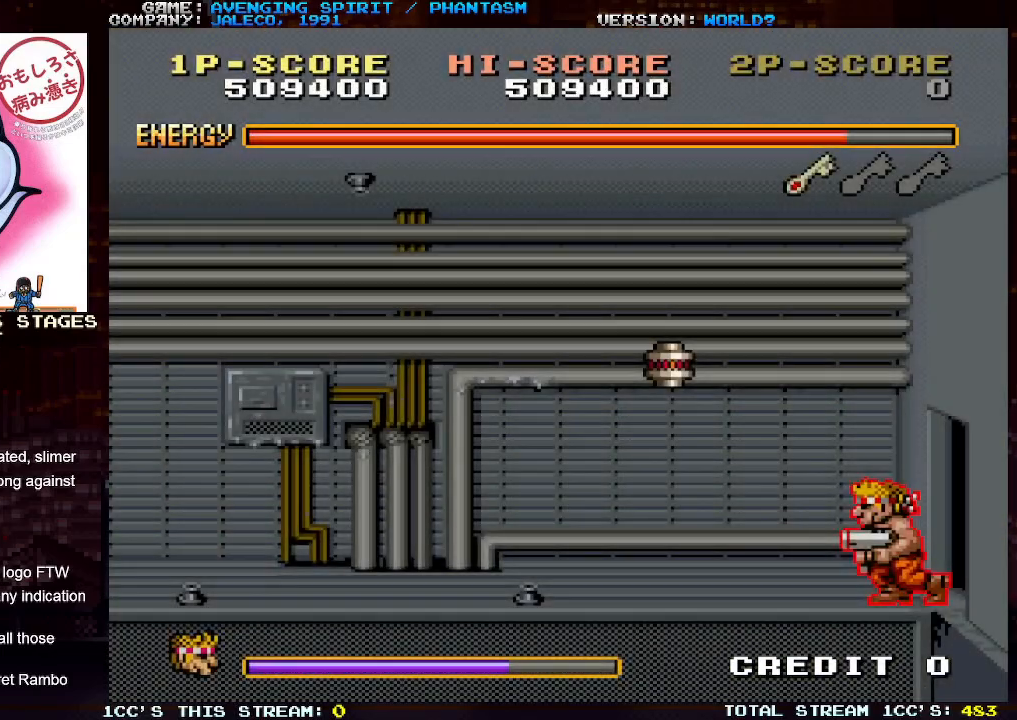
{"buttons": [], "left_stick": "left", "events": []}
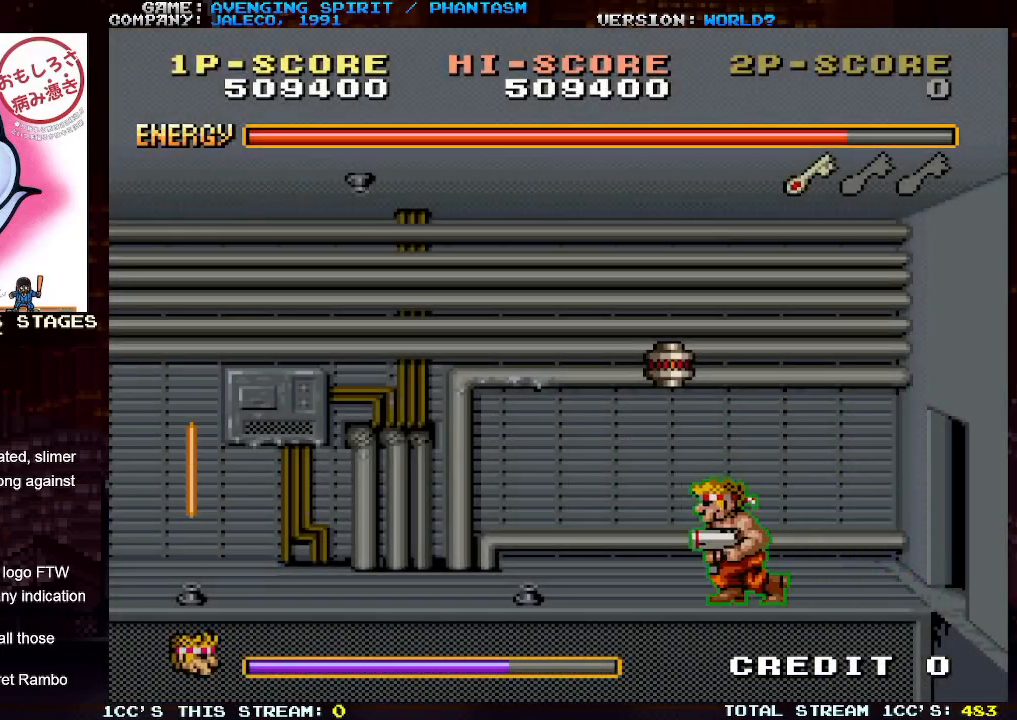
{"buttons": [], "left_stick": "center", "events": [[183, "left_stick", "center"]]}
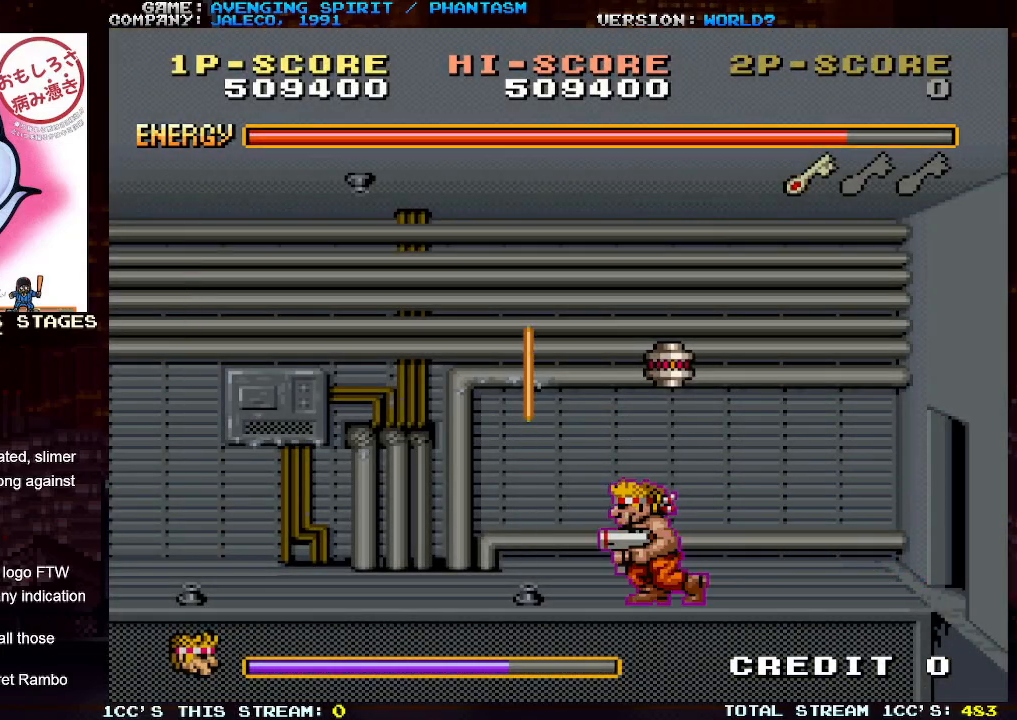
{"buttons": [], "left_stick": "left", "events": [[150, "left_stick", "left"]]}
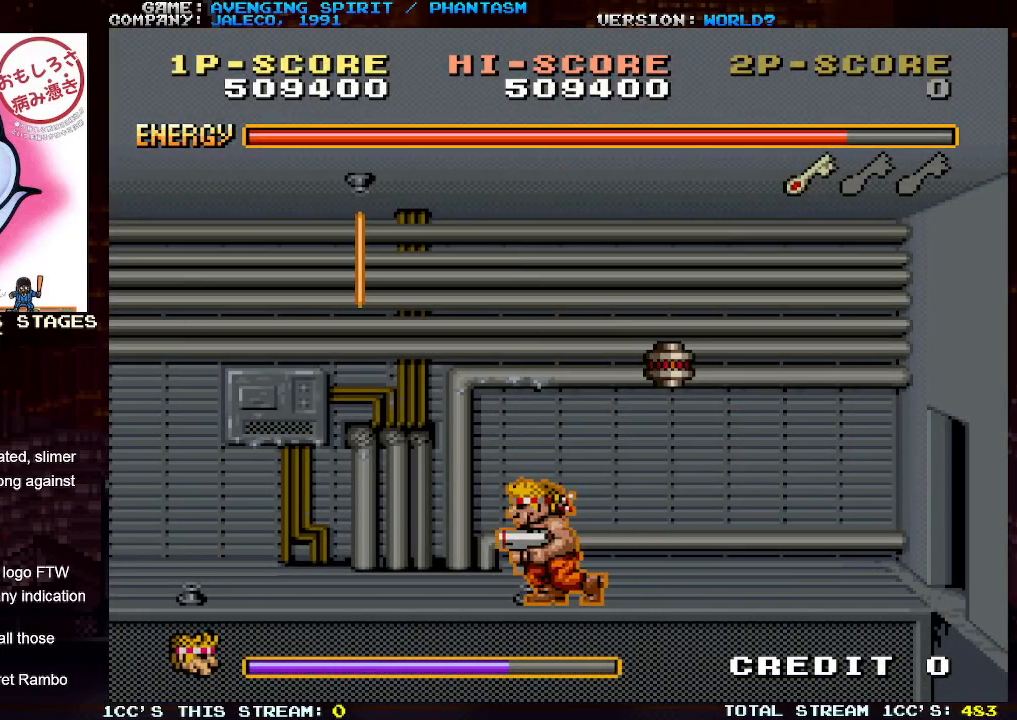
{"buttons": [], "left_stick": "center", "events": [[283, "left_stick", "center"]]}
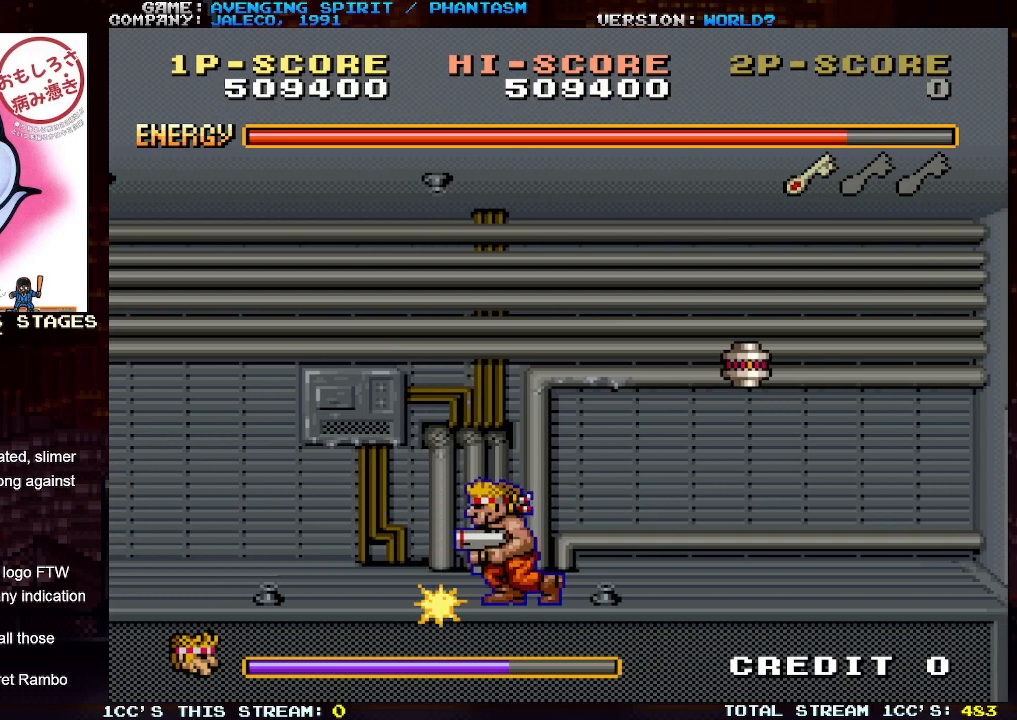
{"buttons": [], "left_stick": "left", "events": [[250, "left_stick", "left"]]}
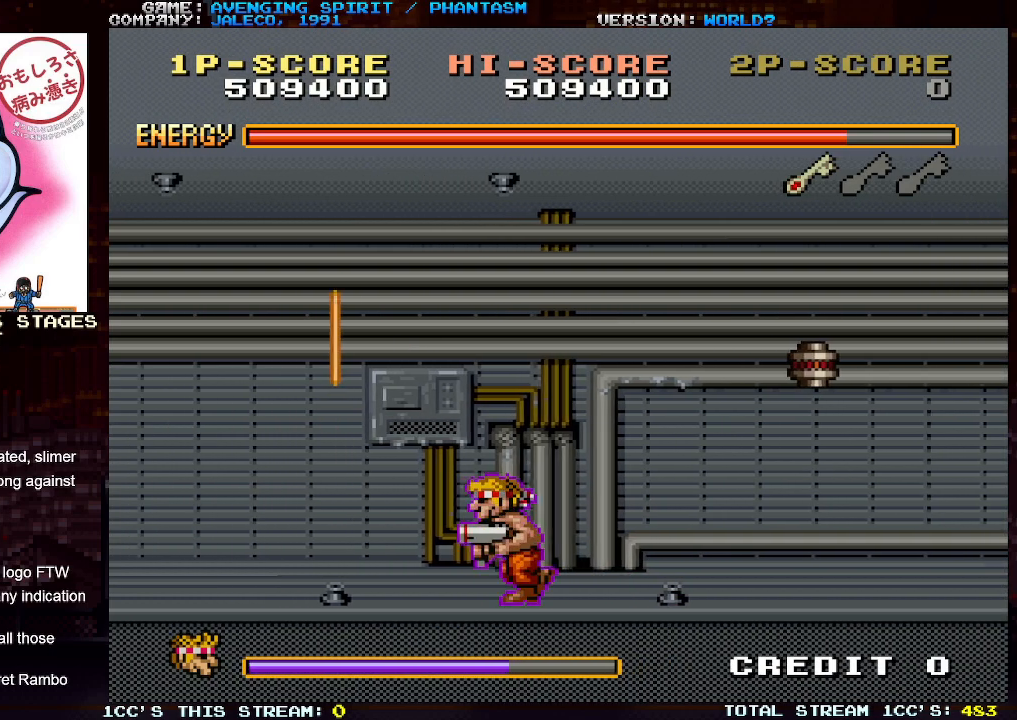
{"buttons": [], "left_stick": "left", "events": []}
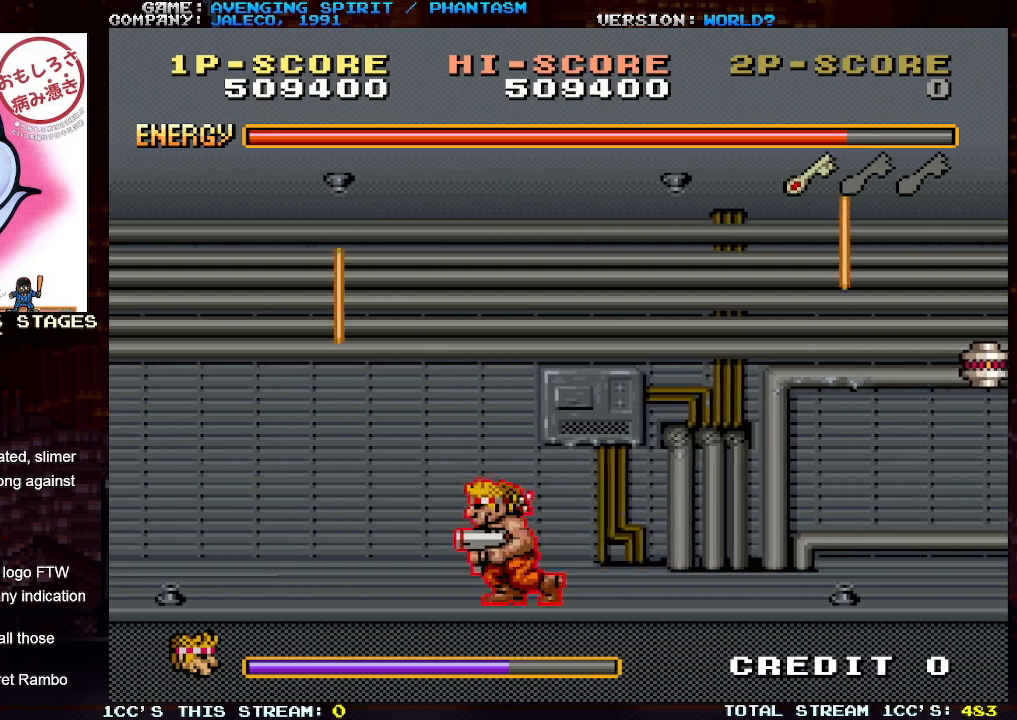
{"buttons": [], "left_stick": "center", "events": [[117, "left_stick", "center"]]}
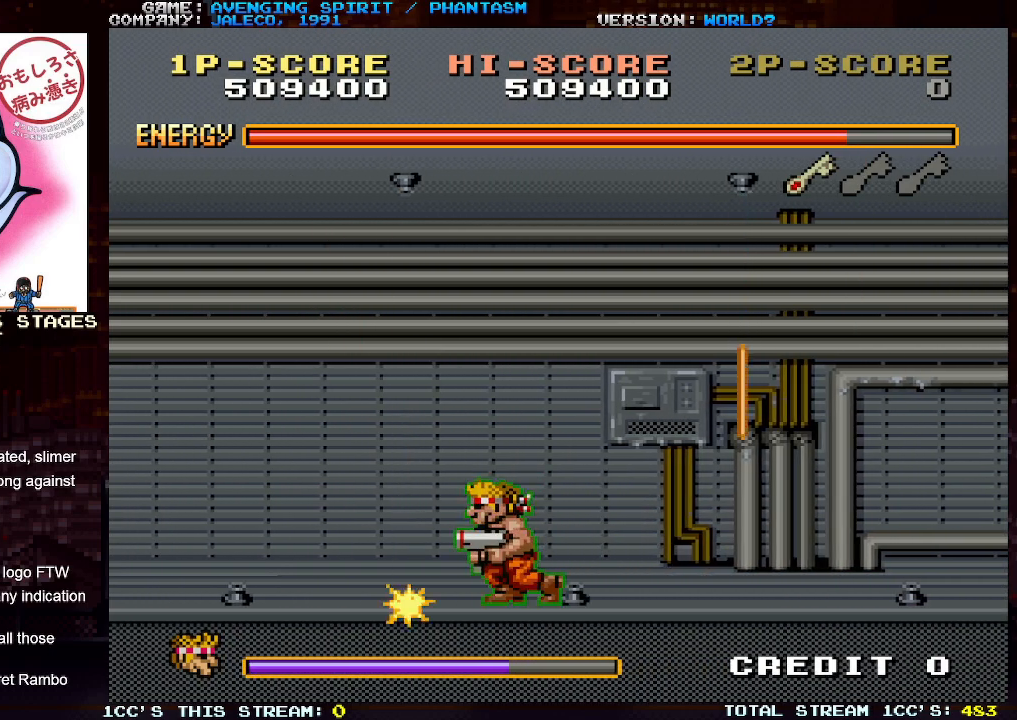
{"buttons": [], "left_stick": "left", "events": [[100, "left_stick", "left"]]}
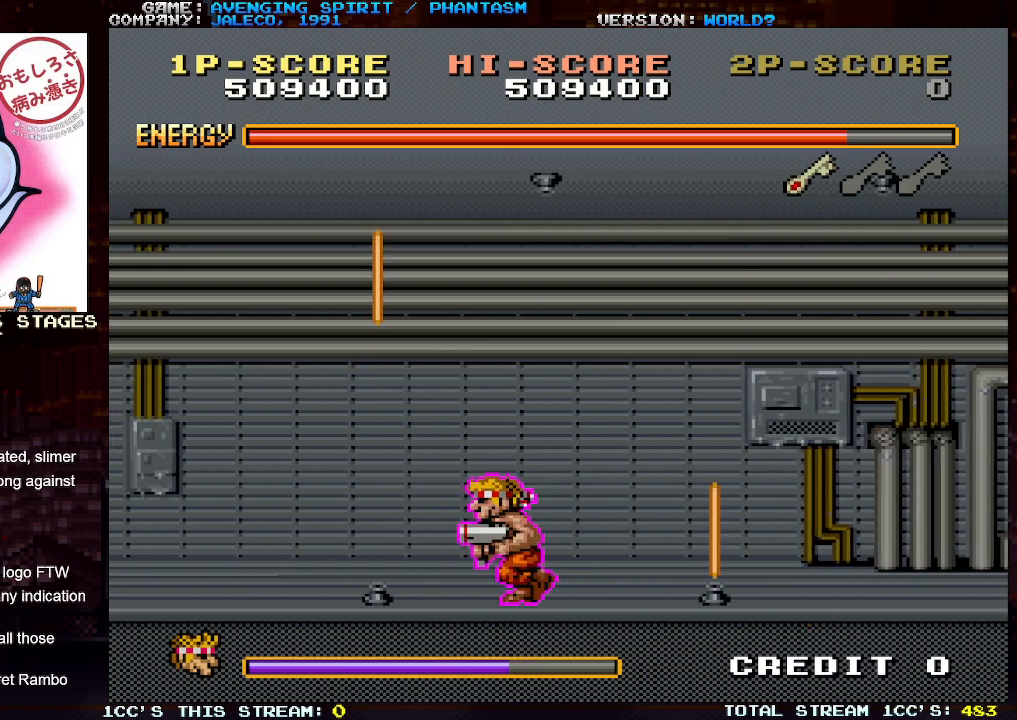
{"buttons": [], "left_stick": "left", "events": []}
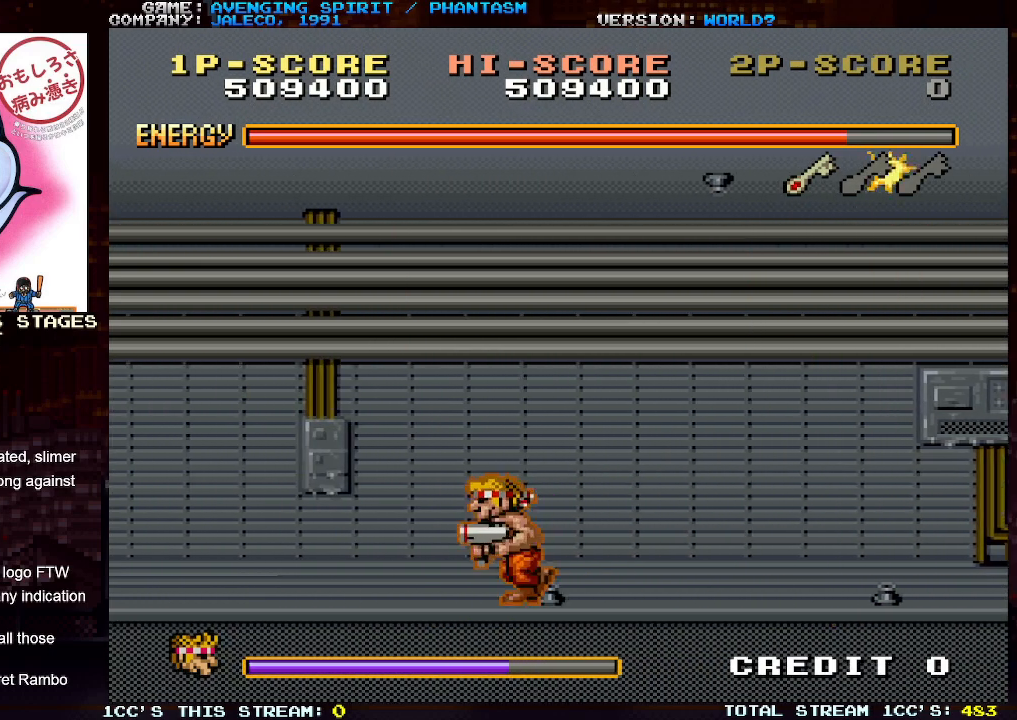
{"buttons": [], "left_stick": "left", "events": []}
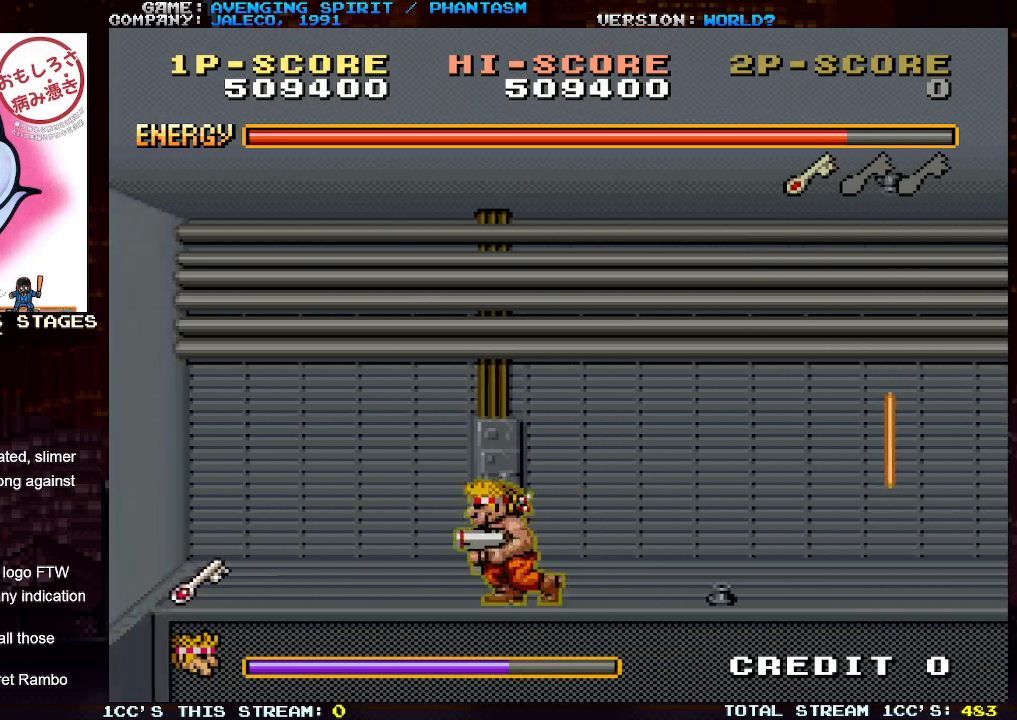
{"buttons": [], "left_stick": "left", "events": []}
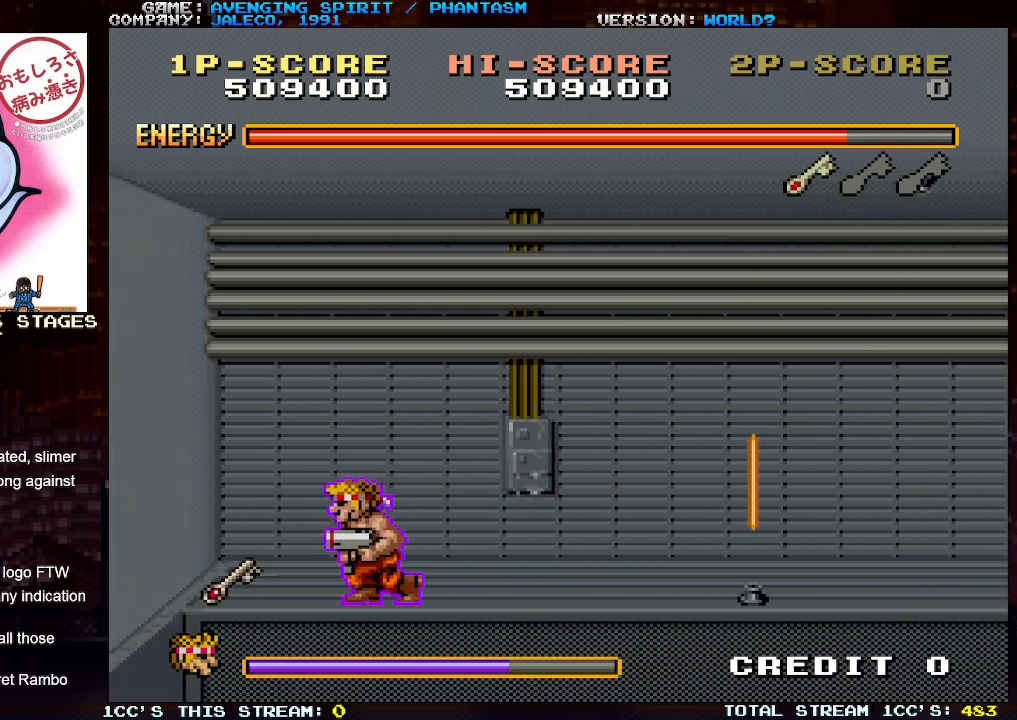
{"buttons": [], "left_stick": "right", "events": [[267, "left_stick", "center"], [333, "left_stick", "right"]]}
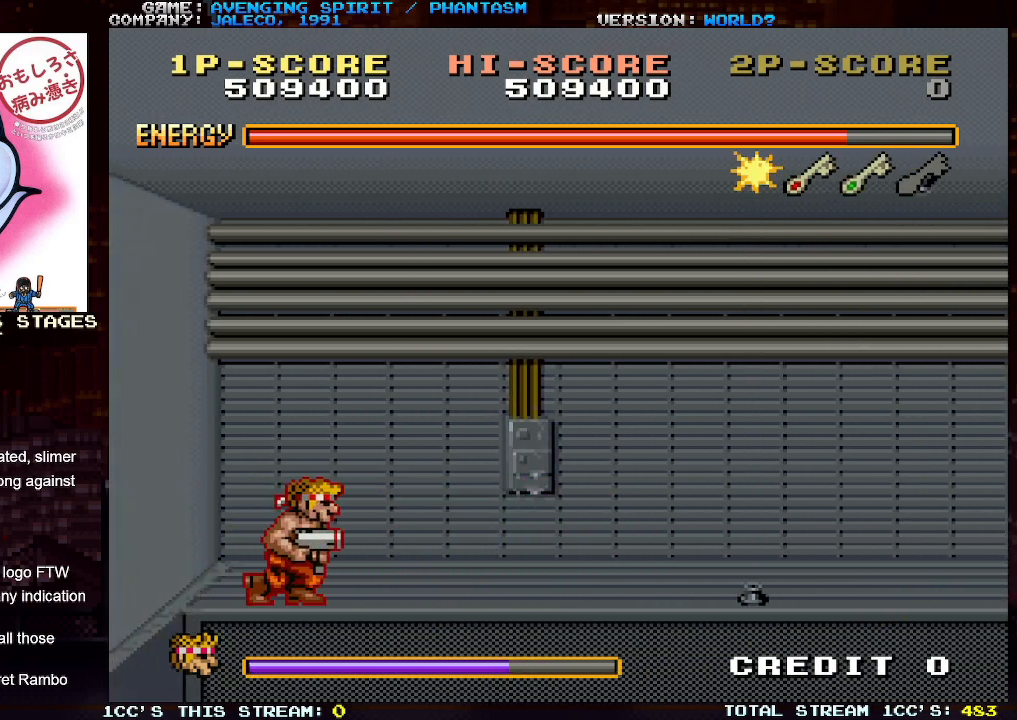
{"buttons": [], "left_stick": "right", "events": []}
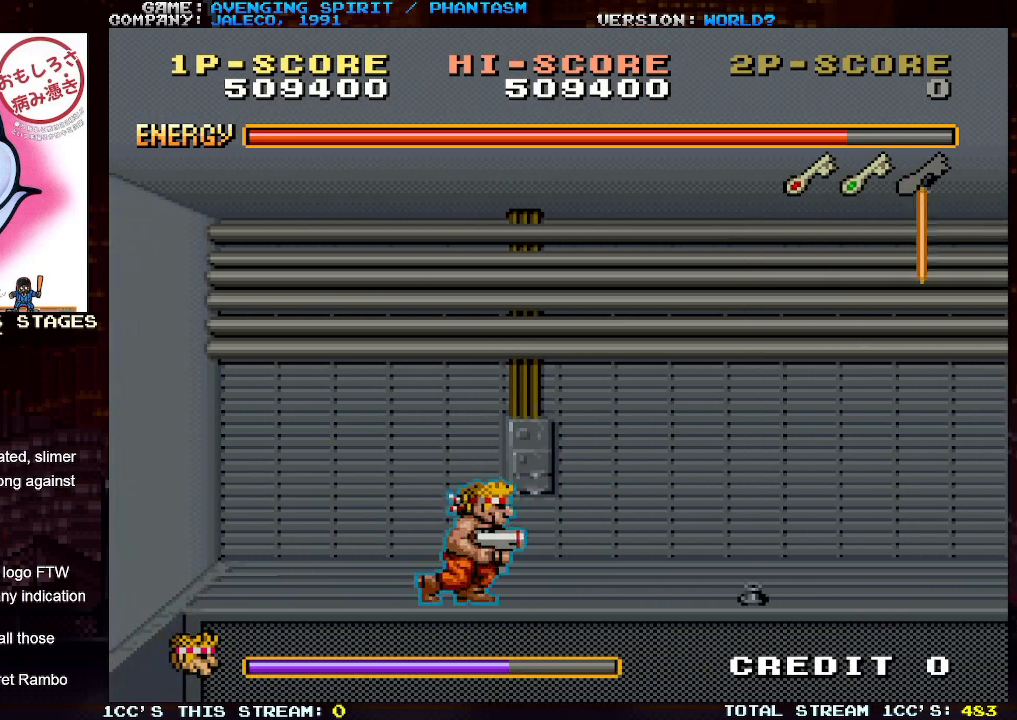
{"buttons": [], "left_stick": "down", "events": [[333, "SQUARE", "down"], [350, "left_stick", "down"], [383, "SQUARE", "up"], [450, "SQUARE", "down"], [500, "SQUARE", "up"]]}
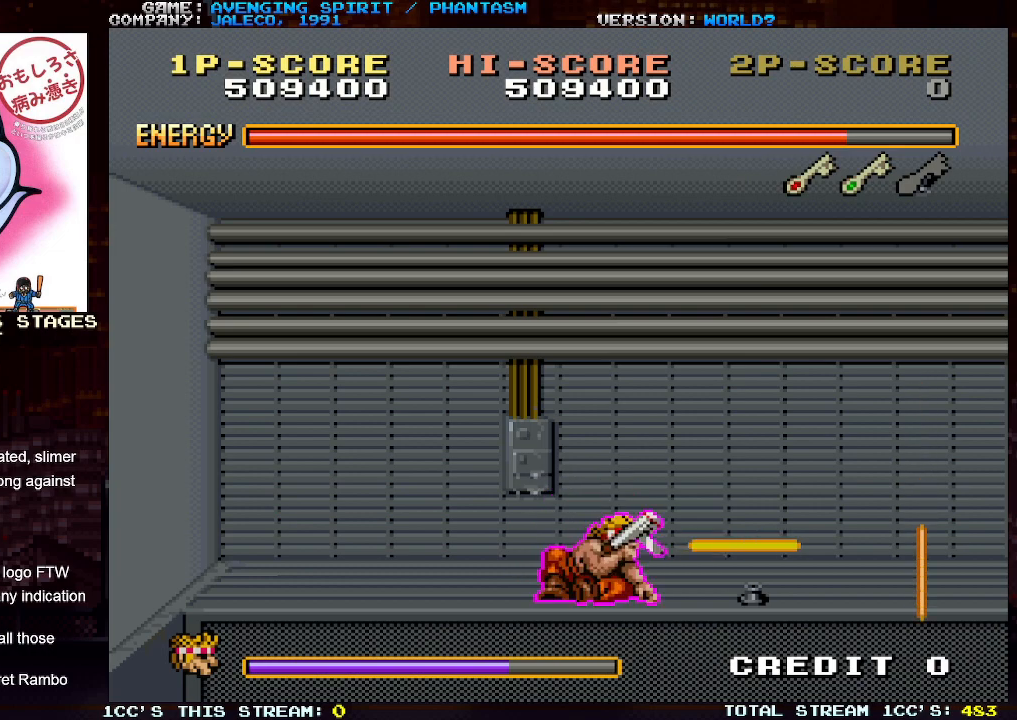
{"buttons": [], "left_stick": "center", "events": [[83, "SQUARE", "down"], [167, "SQUARE", "up"], [233, "SQUARE", "down"], [333, "SQUARE", "up"], [450, "left_stick", "center"]]}
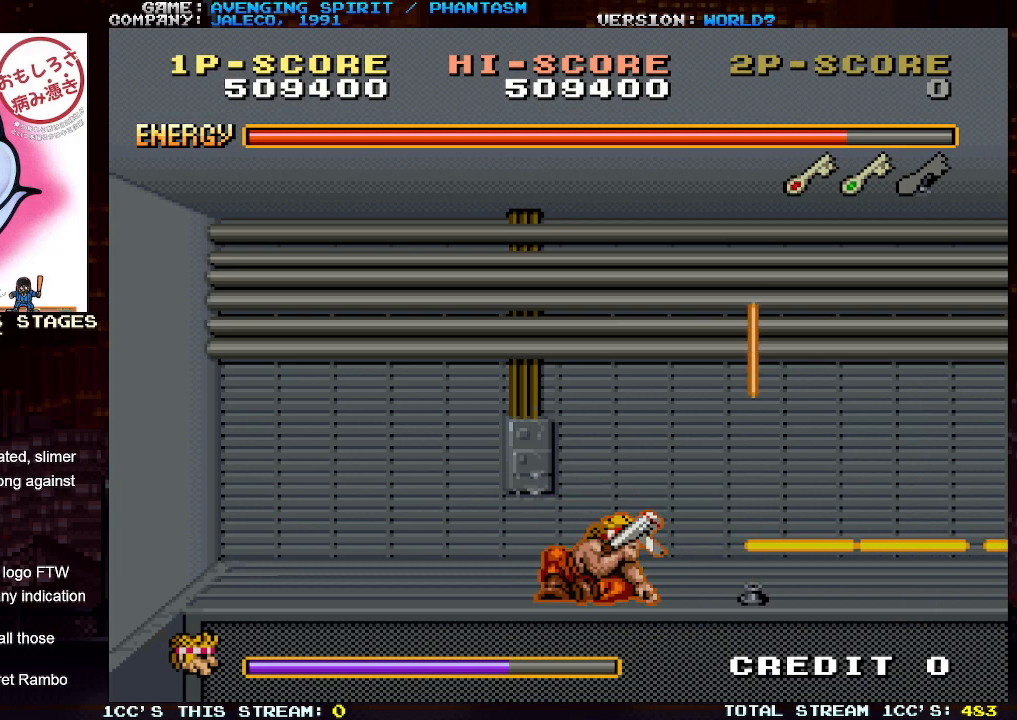
{"buttons": [], "left_stick": "right", "events": [[67, "left_stick", "right"]]}
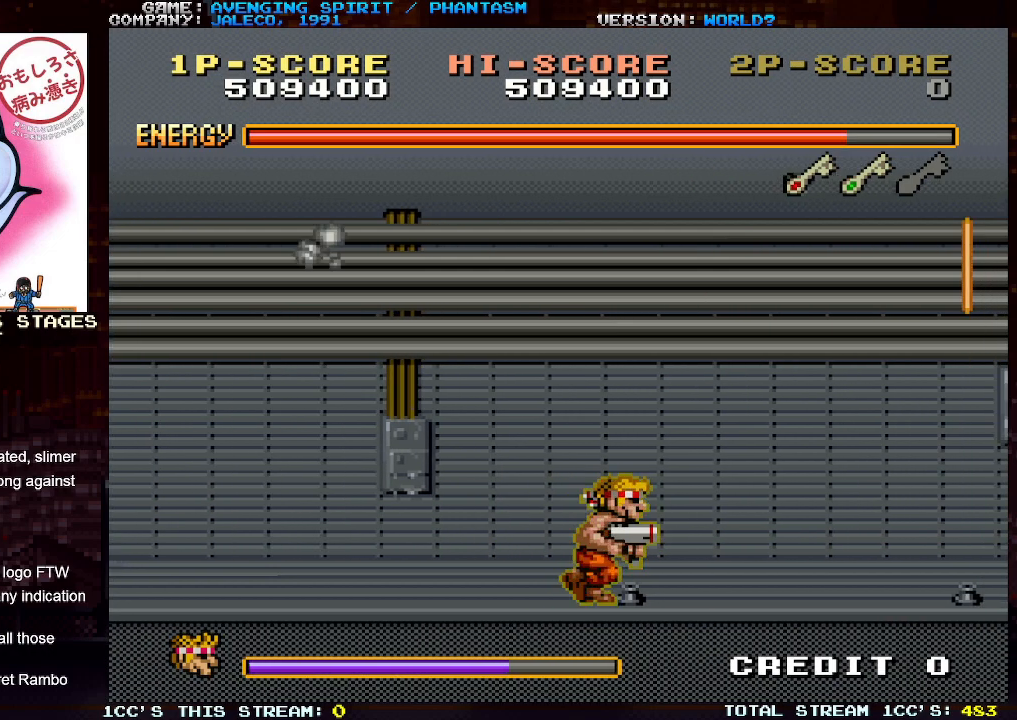
{"buttons": [], "left_stick": "right", "events": [[167, "SQUARE", "down"], [250, "SQUARE", "up"], [267, "left_stick", "down"], [283, "SQUARE", "down"], [367, "SQUARE", "up"], [433, "SQUARE", "down"], [483, "SQUARE", "up"], [483, "left_stick", "right"]]}
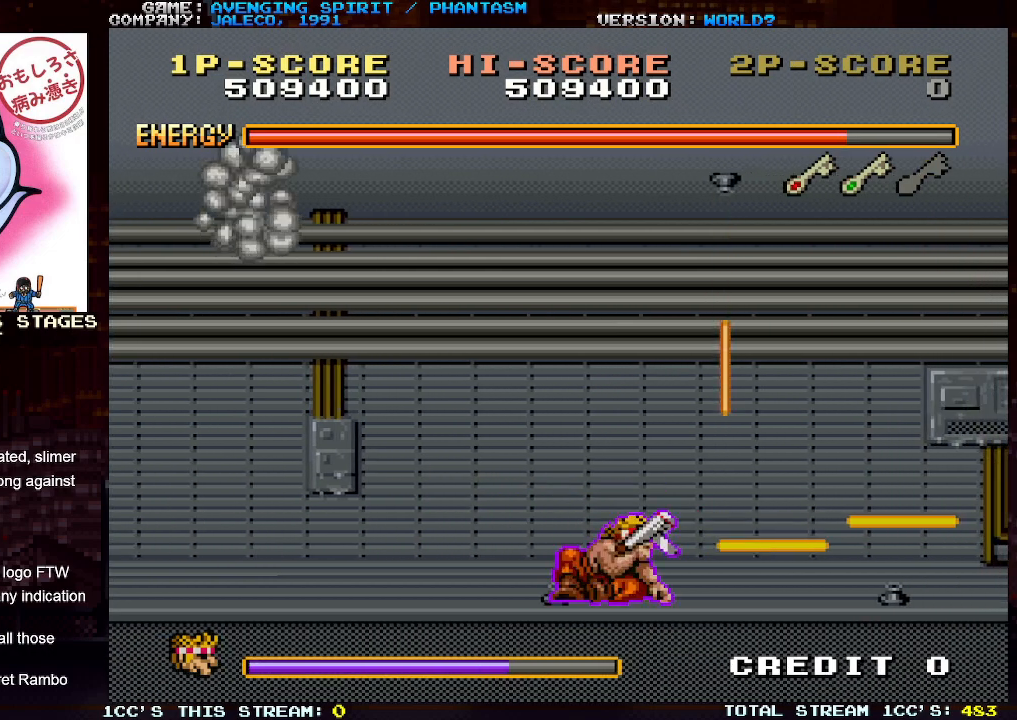
{"buttons": [], "left_stick": "down-left", "events": [[200, "left_stick", "down"], [250, "SQUARE", "down"], [267, "left_stick", "down-left"], [333, "SQUARE", "up"], [350, "SQUARE", "down"], [500, "SQUARE", "up"]]}